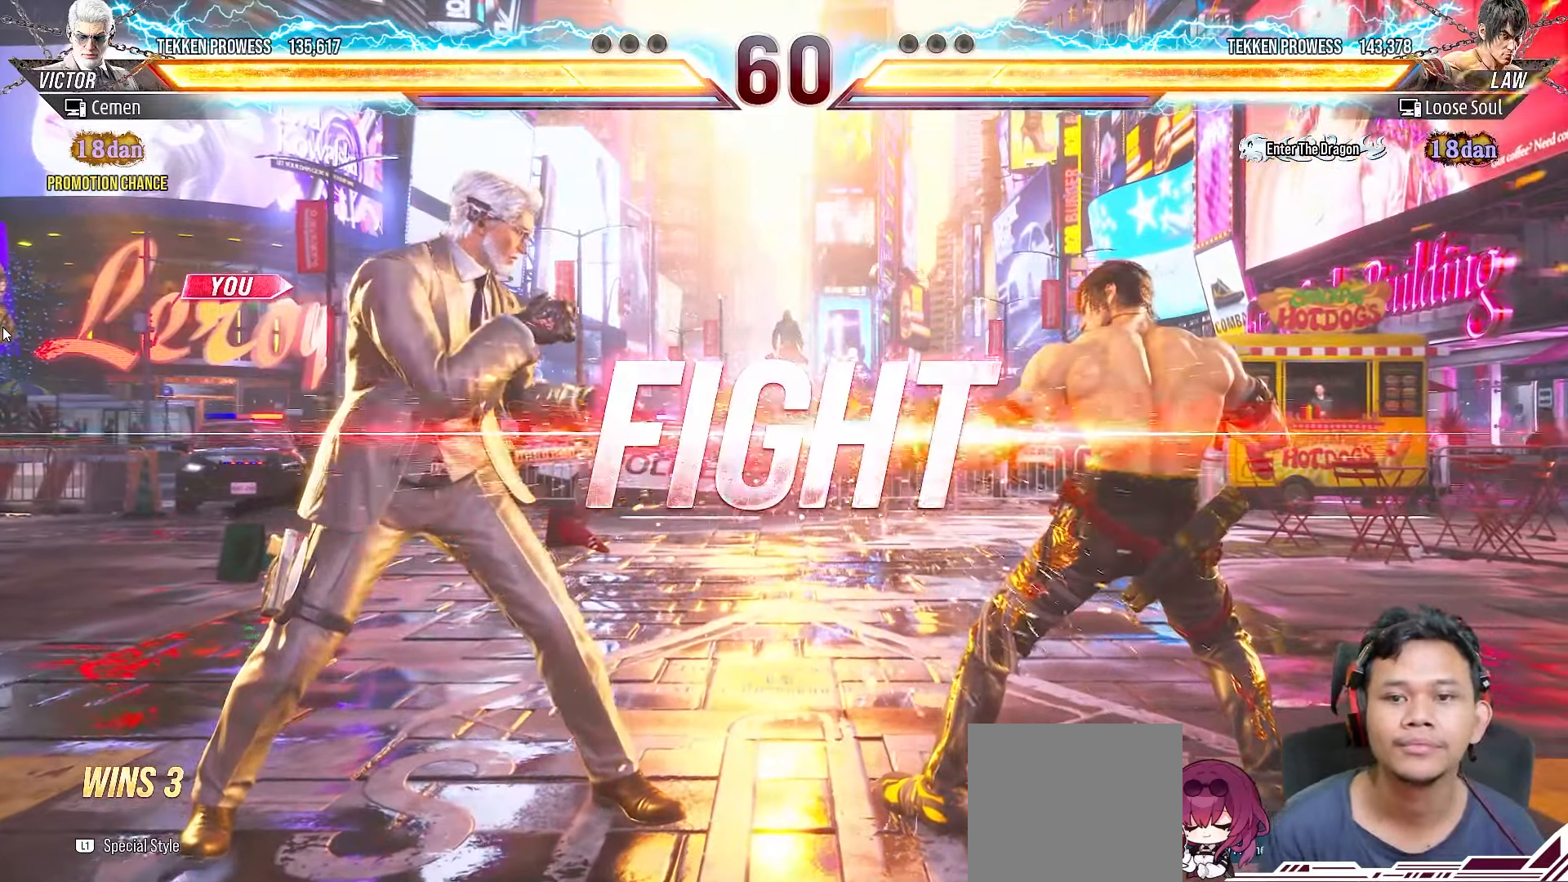
Gameplay with a controller (PlayStation layout); each line is a JSON object with the inputs held at the frame after it. "events" lists button and stick changes between this image and that frame as [ms after this image, input, new state], when the widget could be followed in between. Not read: L3 R3 left_stick.
{"buttons": ["DPAD_LEFT"], "right_stick": "center", "events": [[200, "DPAD_LEFT", "down"], [300, "DPAD_LEFT", "up"], [367, "DPAD_LEFT", "down"], [450, "DPAD_LEFT", "up"], [500, "DPAD_LEFT", "down"]]}
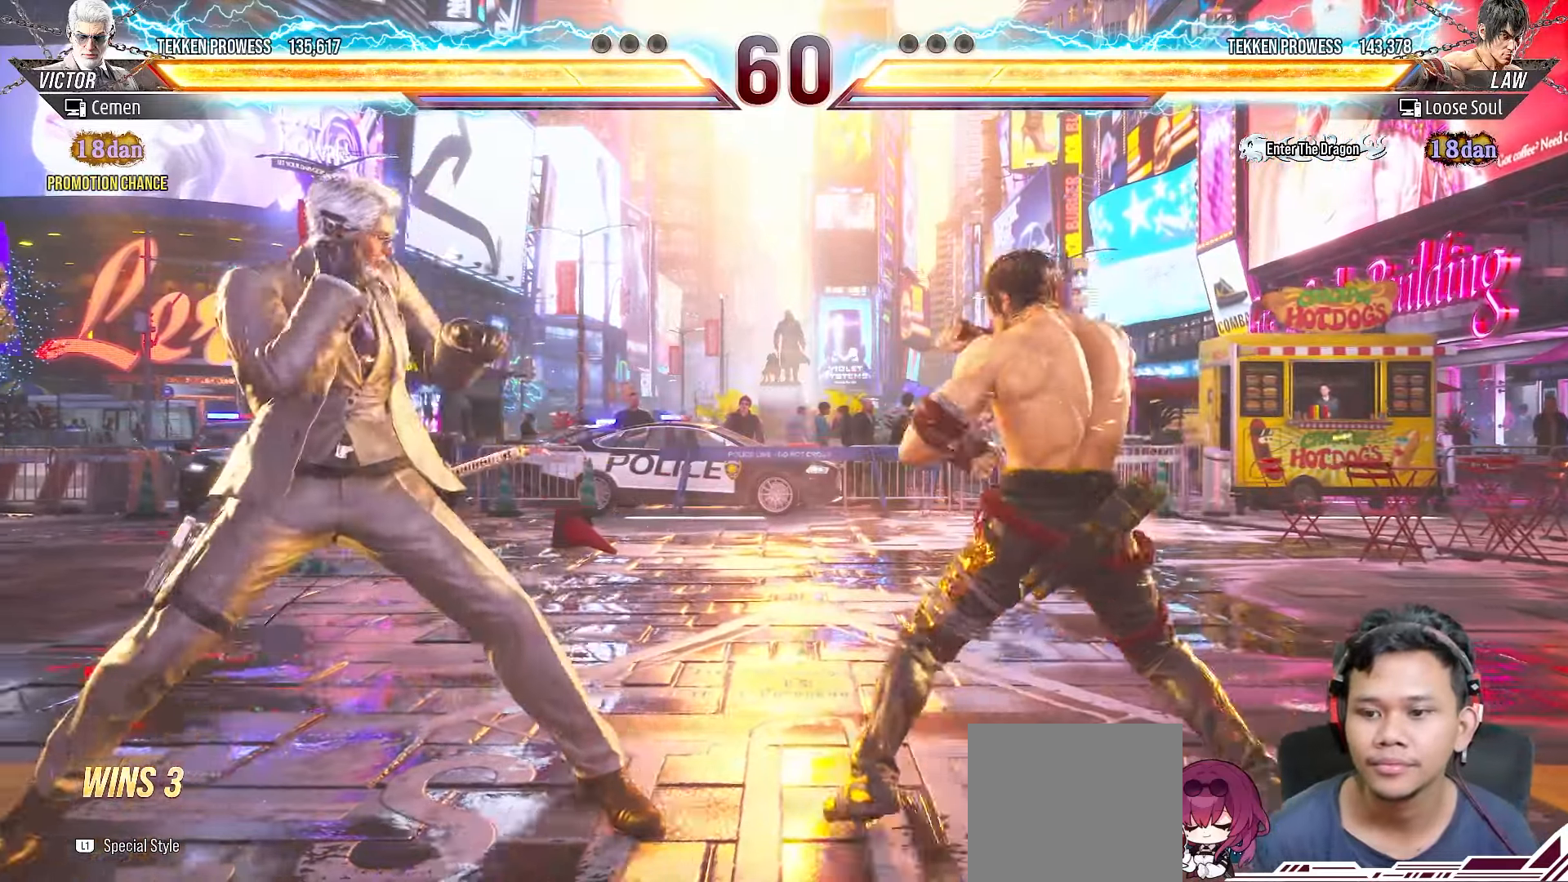
{"buttons": ["DPAD_LEFT"], "right_stick": "center", "events": [[100, "DPAD_LEFT", "up"], [150, "DPAD_LEFT", "down"], [250, "DPAD_LEFT", "up"], [300, "DPAD_LEFT", "down"], [400, "DPAD_LEFT", "up"], [467, "DPAD_LEFT", "down"]]}
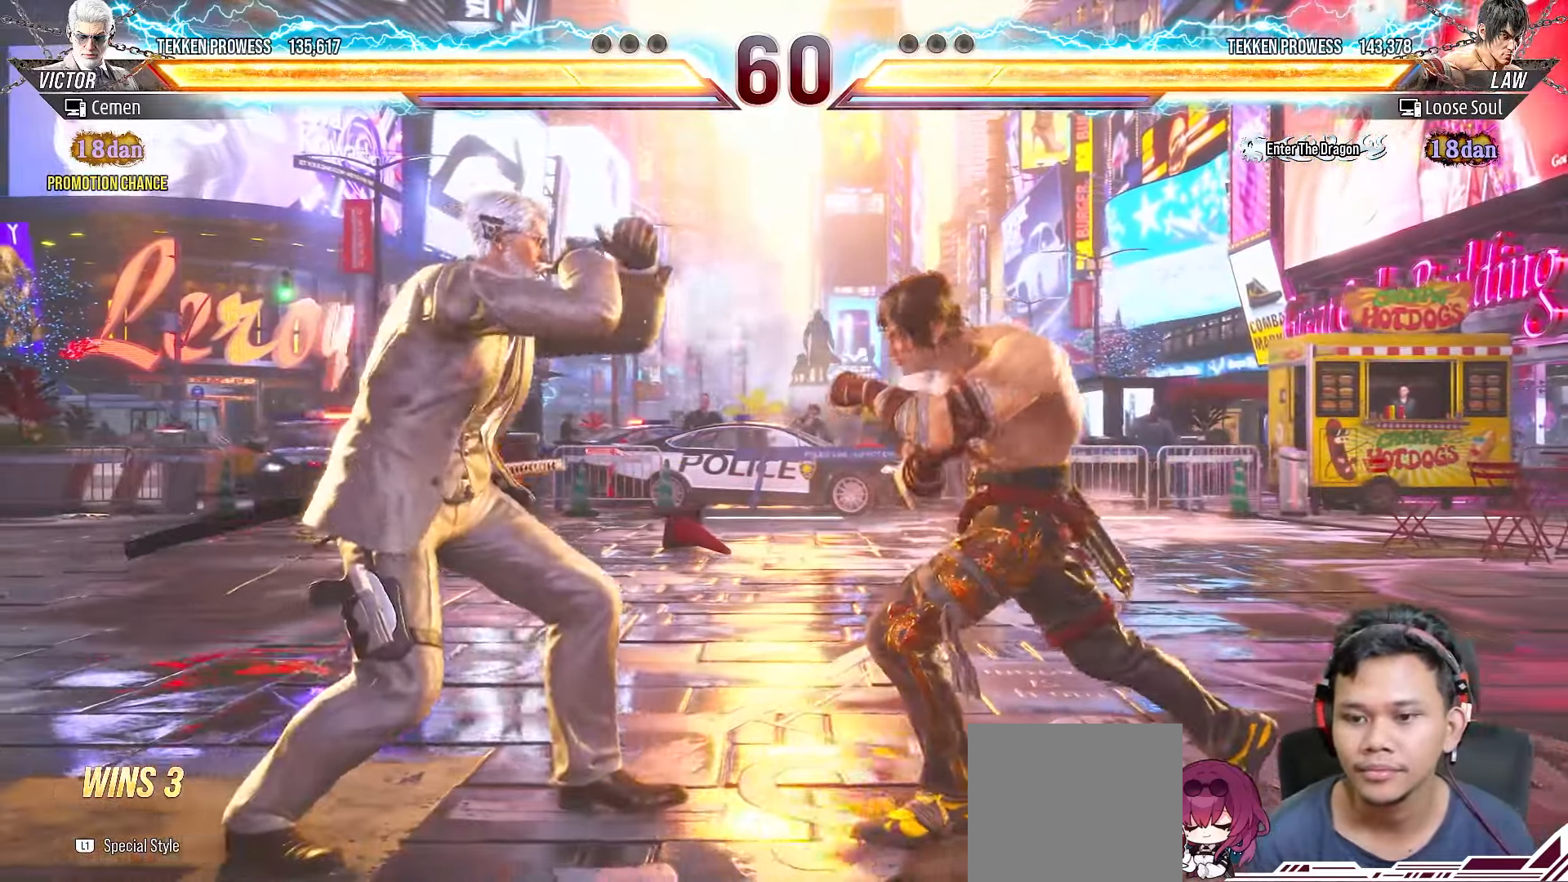
{"buttons": [], "right_stick": "center", "events": [[117, "L2", "down"], [217, "L2", "up"], [267, "L2", "down"], [367, "DPAD_LEFT", "up"], [383, "L2", "up"]]}
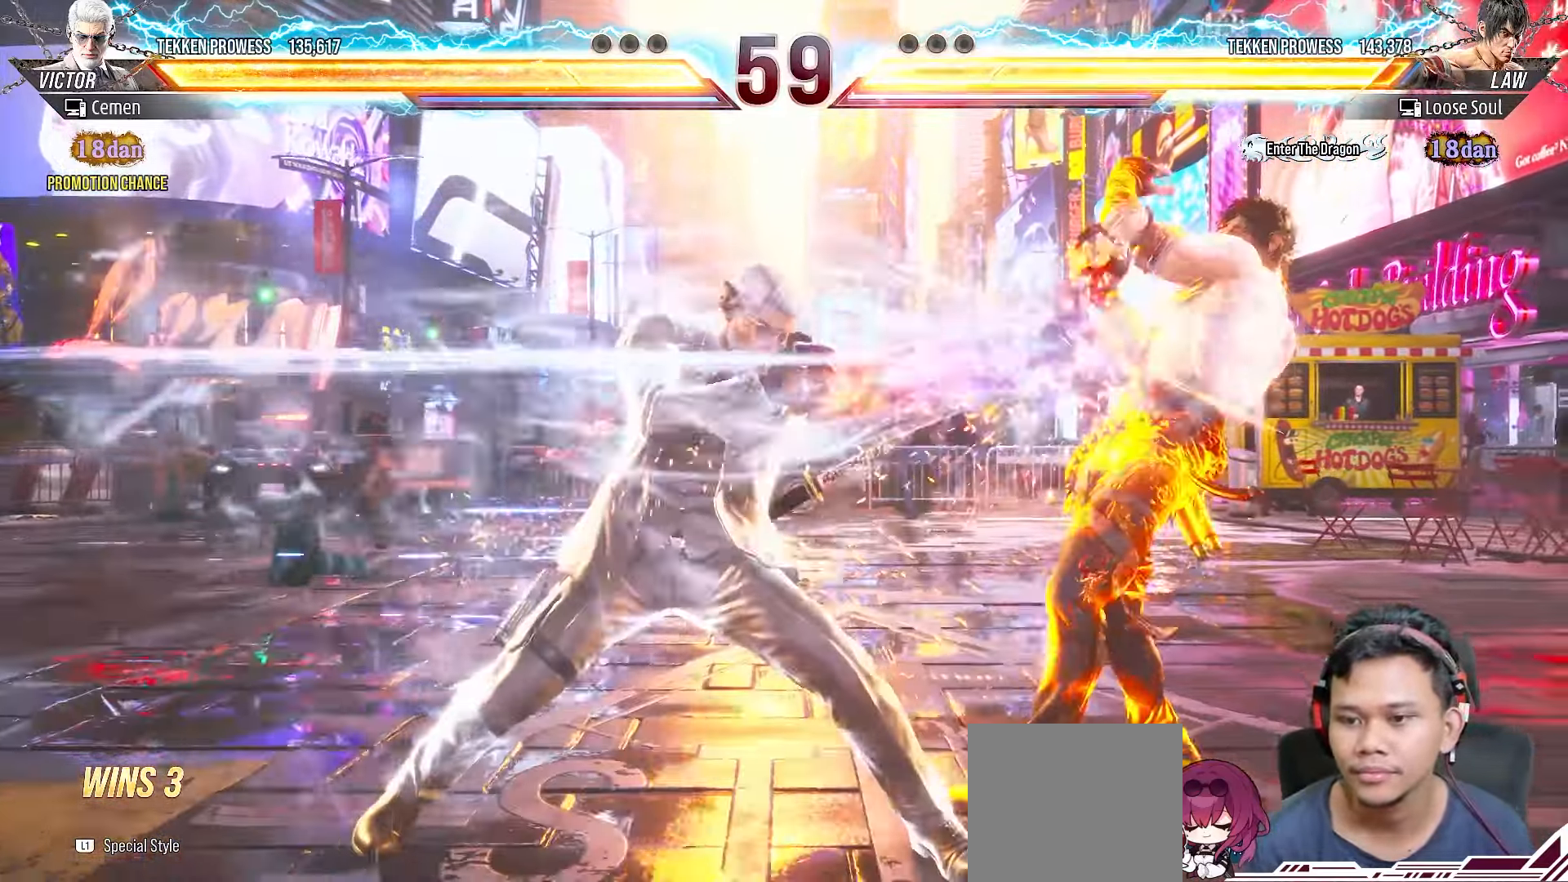
{"buttons": [], "right_stick": "center", "events": [[100, "DPAD_LEFT", "down"], [183, "DPAD_LEFT", "up"], [250, "DPAD_LEFT", "down"], [333, "DPAD_LEFT", "up"], [400, "DPAD_LEFT", "down"], [483, "DPAD_LEFT", "up"]]}
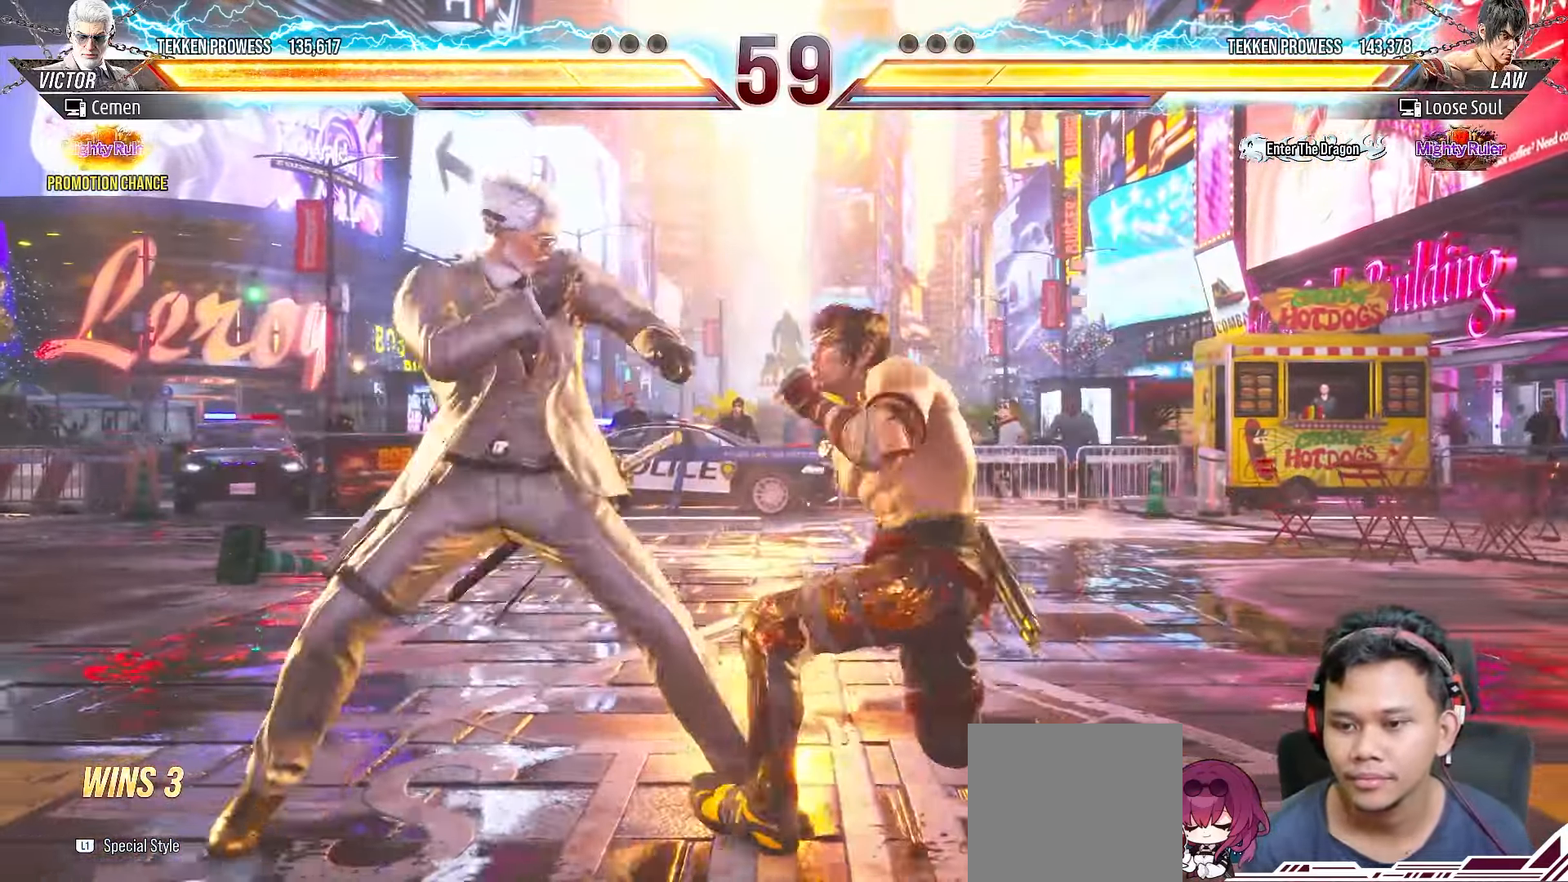
{"buttons": ["DPAD_LEFT"], "right_stick": "center", "events": [[50, "DPAD_LEFT", "down"], [150, "DPAD_LEFT", "up"], [183, "DPAD_LEFT", "down"], [300, "DPAD_LEFT", "up"], [350, "DPAD_LEFT", "down"], [450, "DPAD_LEFT", "up"], [500, "DPAD_LEFT", "down"]]}
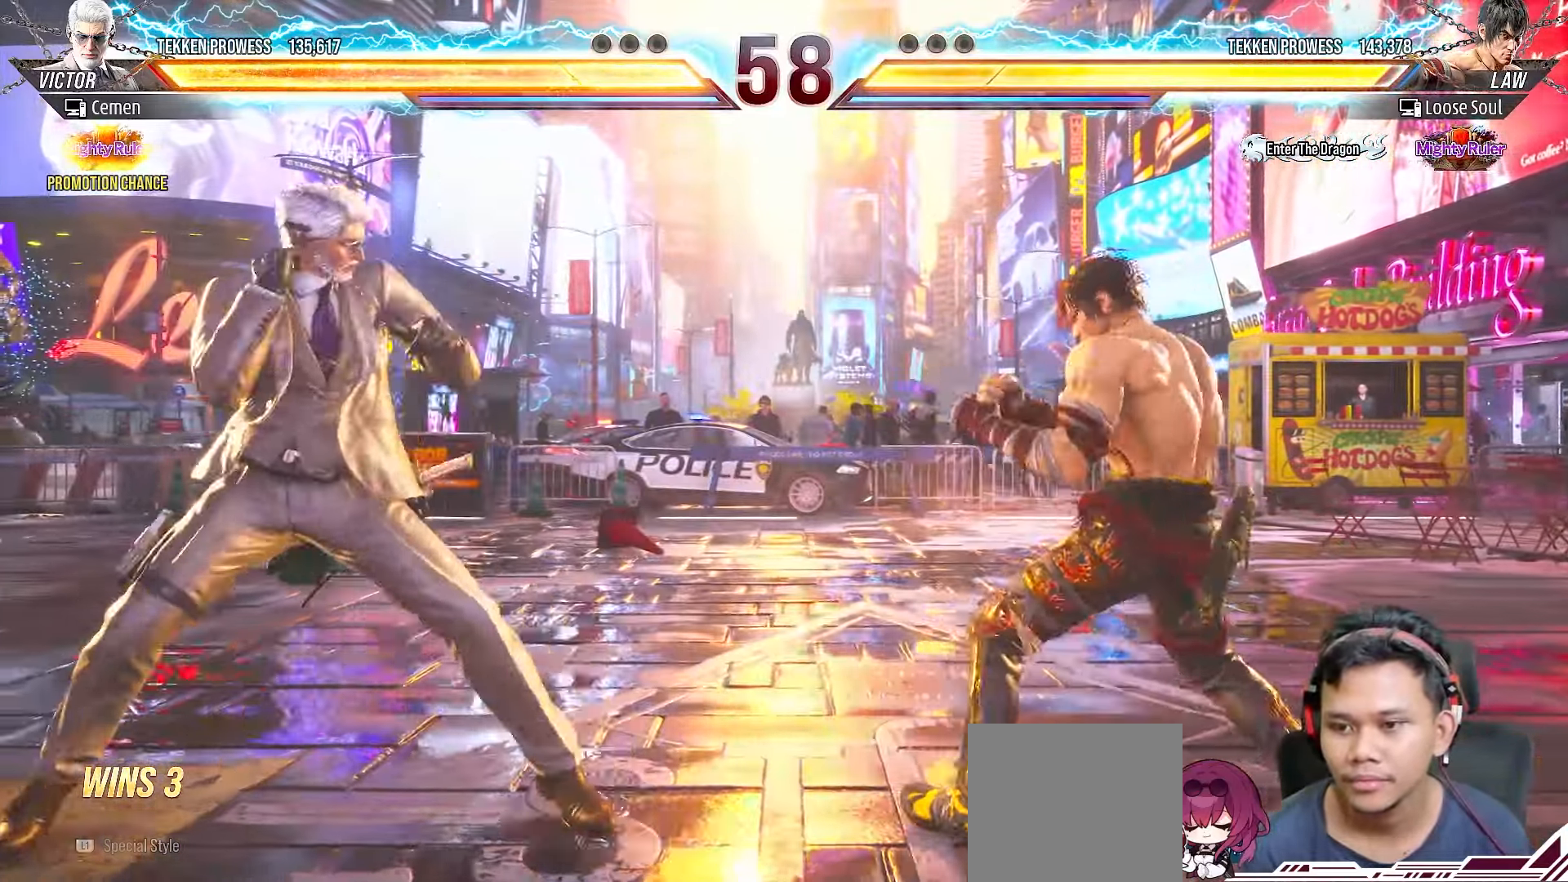
{"buttons": ["DPAD_LEFT"], "right_stick": "center", "events": [[117, "DPAD_LEFT", "up"], [150, "DPAD_LEFT", "down"], [267, "DPAD_LEFT", "up"], [300, "DPAD_LEFT", "down"], [400, "DPAD_LEFT", "up"], [450, "DPAD_LEFT", "down"]]}
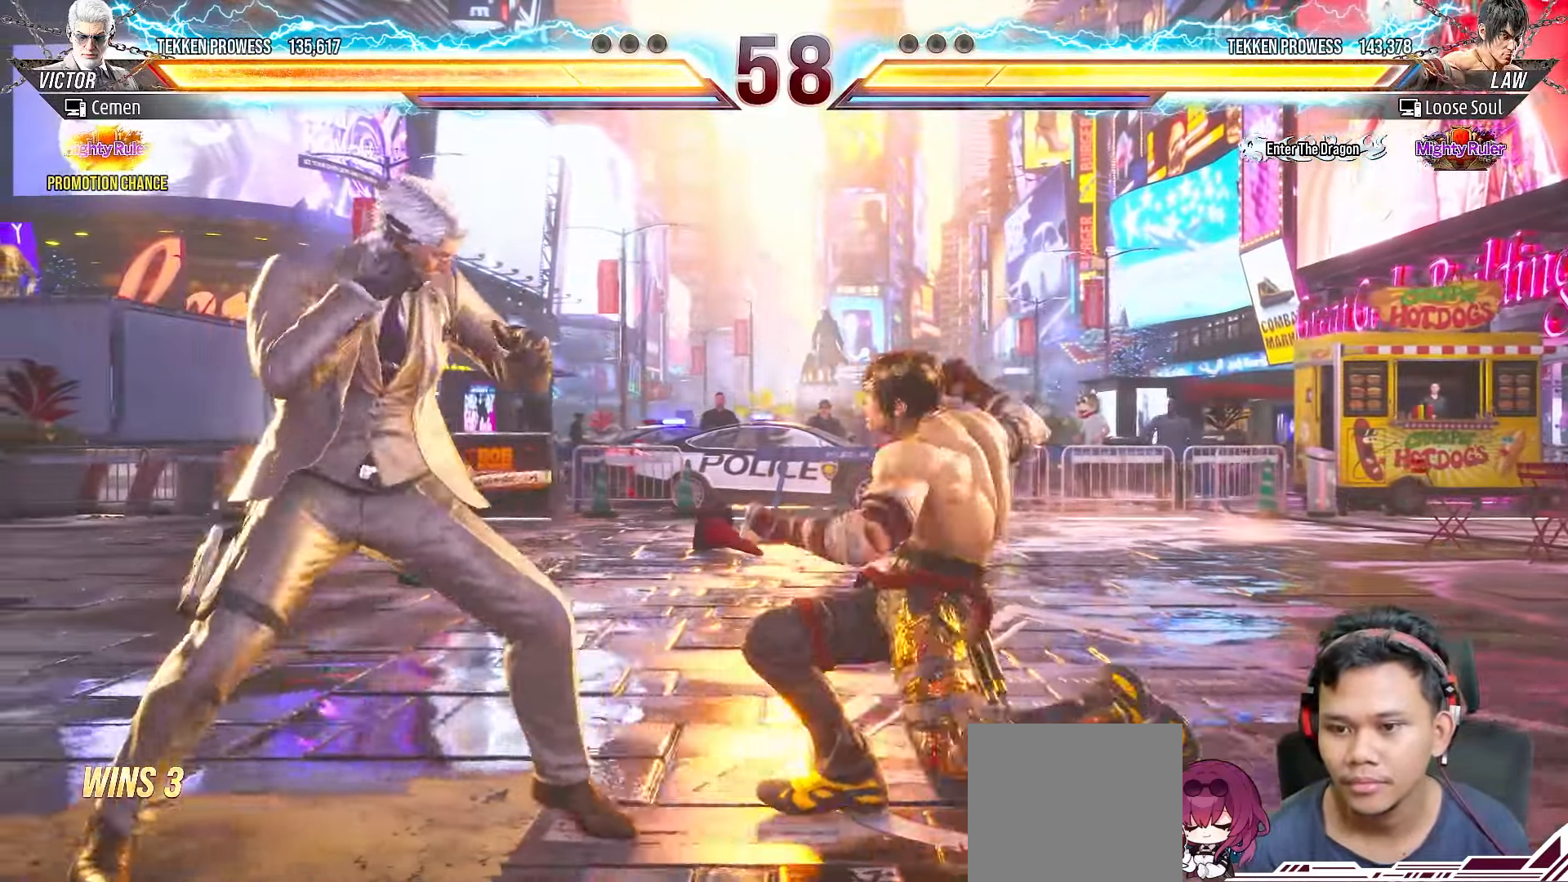
{"buttons": [], "right_stick": "center", "events": [[67, "DPAD_LEFT", "up"], [100, "DPAD_LEFT", "down"], [133, "L2", "down"], [233, "L2", "up"], [300, "L2", "down"], [400, "DPAD_LEFT", "up"], [400, "L2", "up"]]}
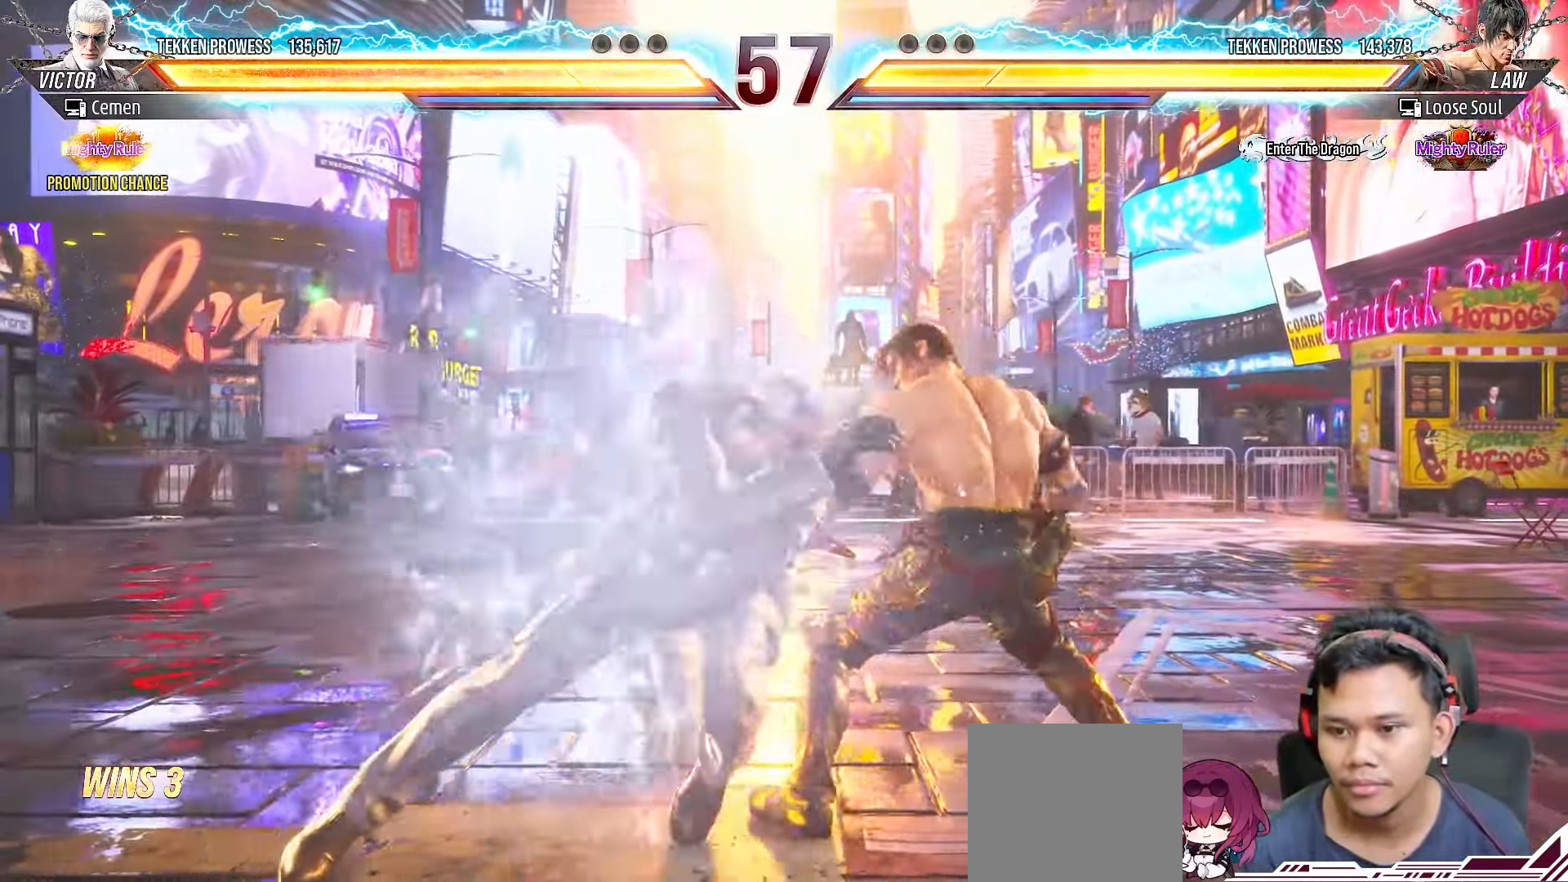
{"buttons": [], "right_stick": "center", "events": []}
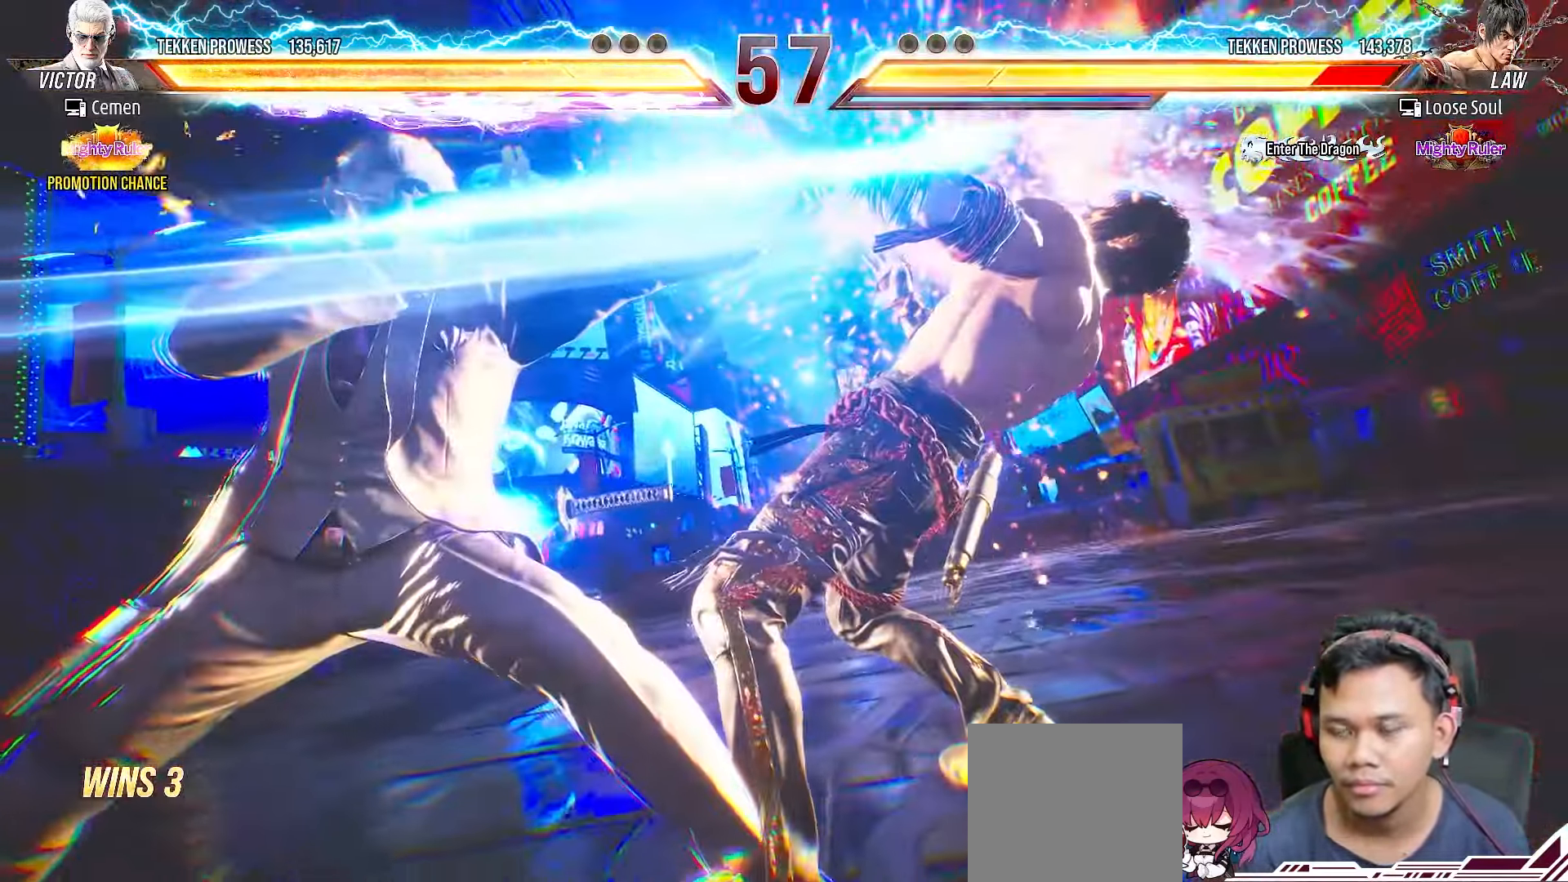
{"buttons": [], "right_stick": "center", "events": []}